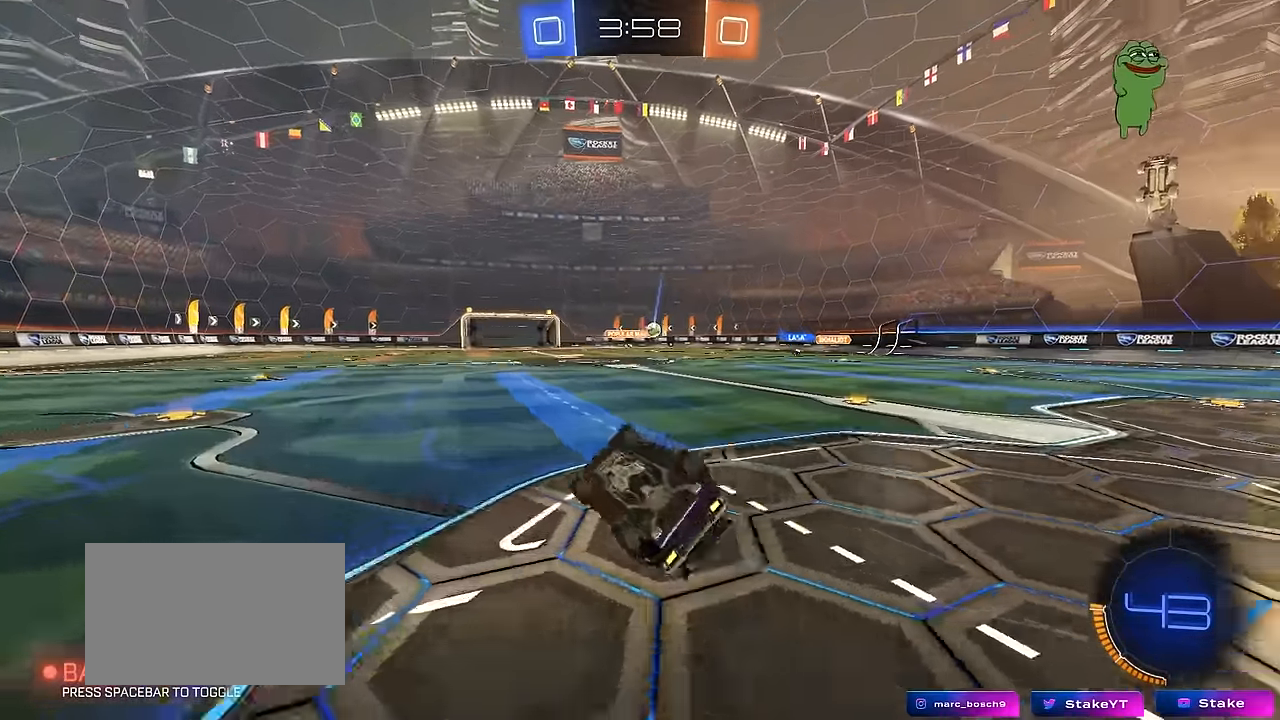
Gameplay with keyboard and mouse; each line is a JSON object with the keys and mouse buttons held at the frame after it. "events" lists presses ("down") and releases ("up") of "1", "2", "3", "4", "5", "a", "alt", "c", "caps_lock", "ctrl", "d", "e", "f", "g", "q", "r", "s", "shift", "space", "t", "tab", "v", "w", "x", "z", "mouse_left", "mouse_wheel" and "mouse_right" between this image and that frame as [ms after this image, input, new state], when the widget could be followed in between. "mouse_left", "mouse_wheel", "mouse_right" = the "left", "wheel", "right" buttons of the "mouse" list. No other keys are recorded. "wheel" means that the mouse wheel is clicked or scrolled. "mouse_move" is the direction in which the mouse moves at that frame (one of eight, or "still"), when it could be read.
{"keys": [], "mouse": ["left"], "mouse_move": "still", "events": [[250, "shift", "up"], [283, "s", "up"], [383, "a", "up"], [483, "mouse_left", "down"]]}
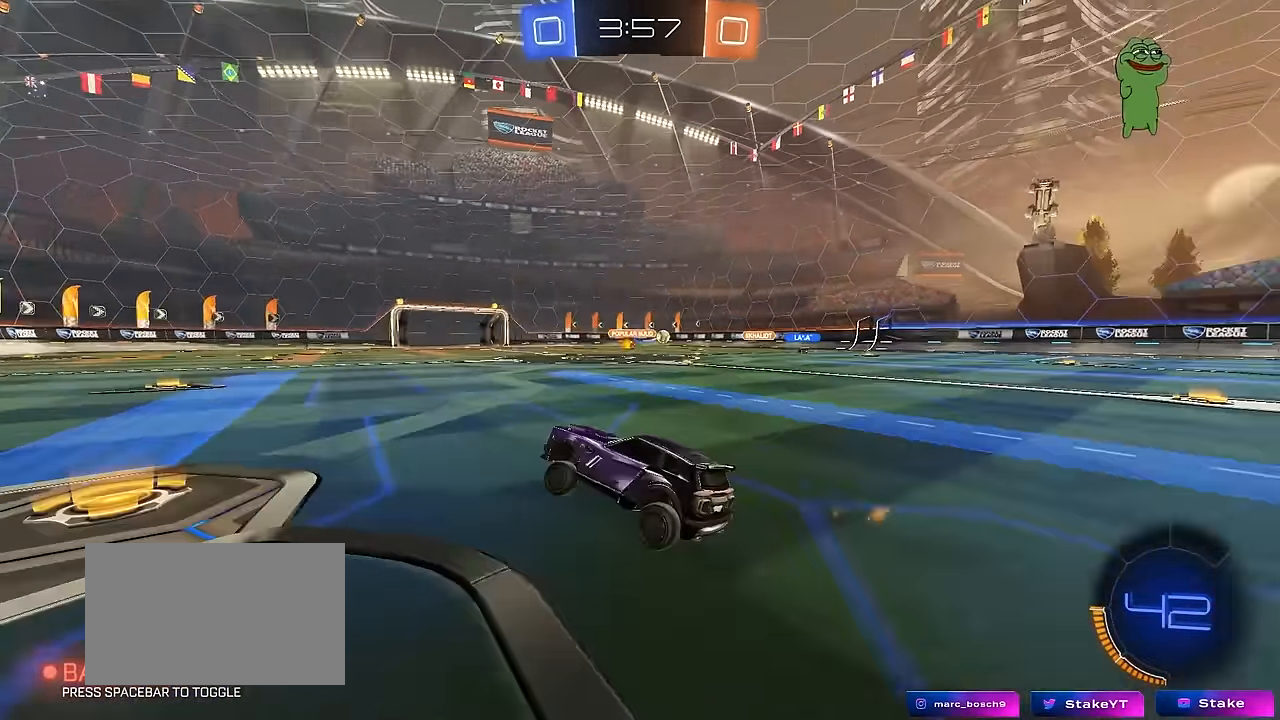
{"keys": ["w"], "mouse": [], "mouse_move": "still", "events": [[17, "w", "down"], [117, "a", "down"], [217, "a", "up"], [267, "mouse_left", "up"], [317, "d", "down"], [450, "d", "up"]]}
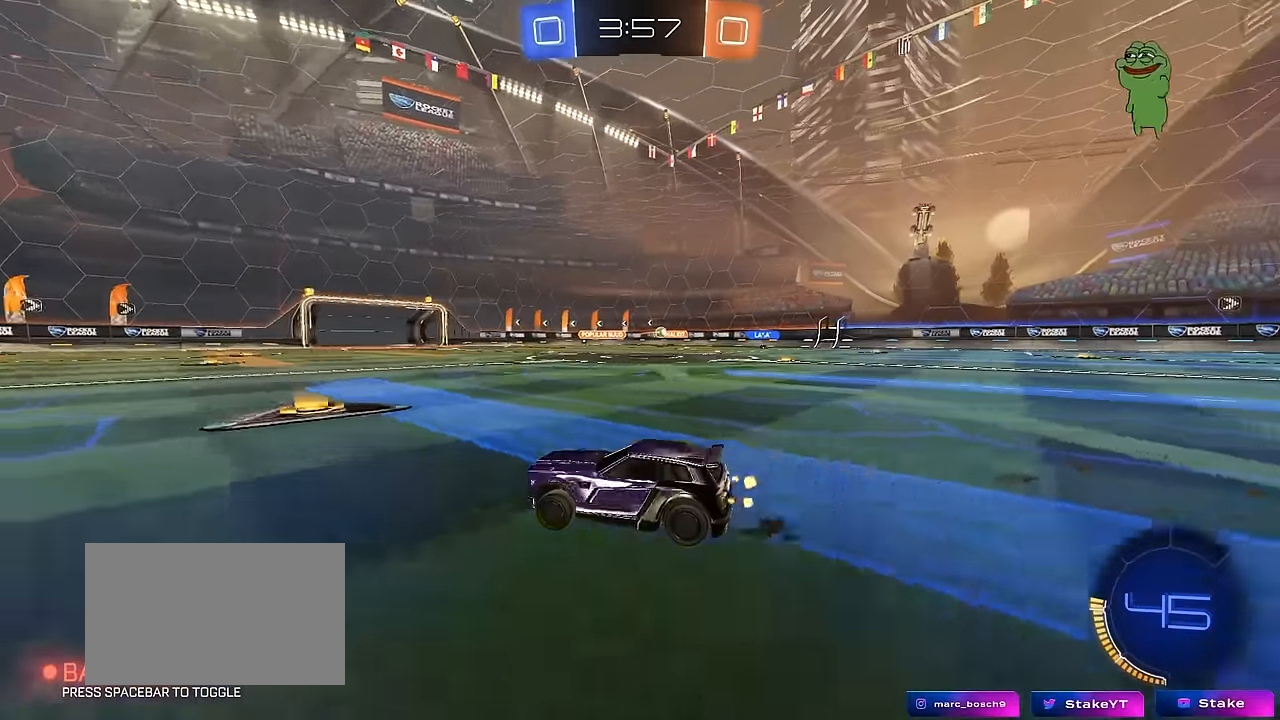
{"keys": ["d", "w"], "mouse": [], "mouse_move": "still", "events": [[33, "d", "down"], [133, "shift", "down"], [233, "shift", "up"]]}
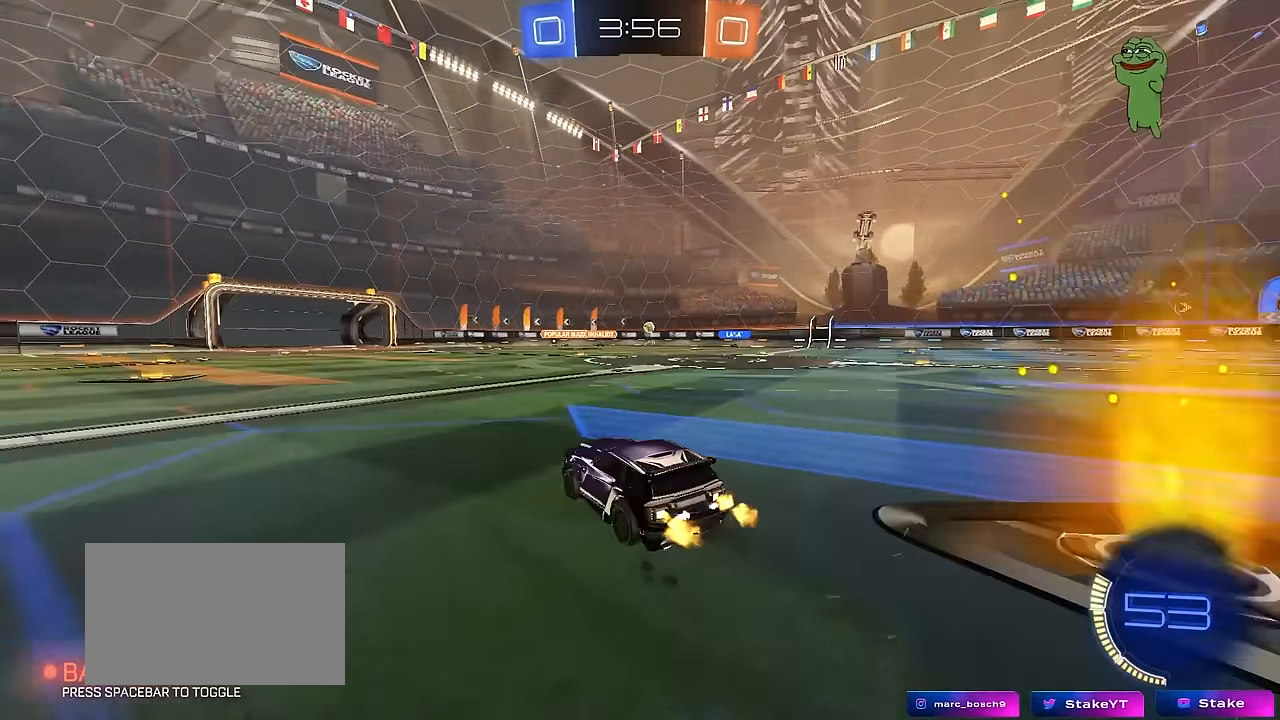
{"keys": ["d", "w"], "mouse": [], "mouse_move": "still", "events": [[250, "d", "up"], [483, "d", "down"]]}
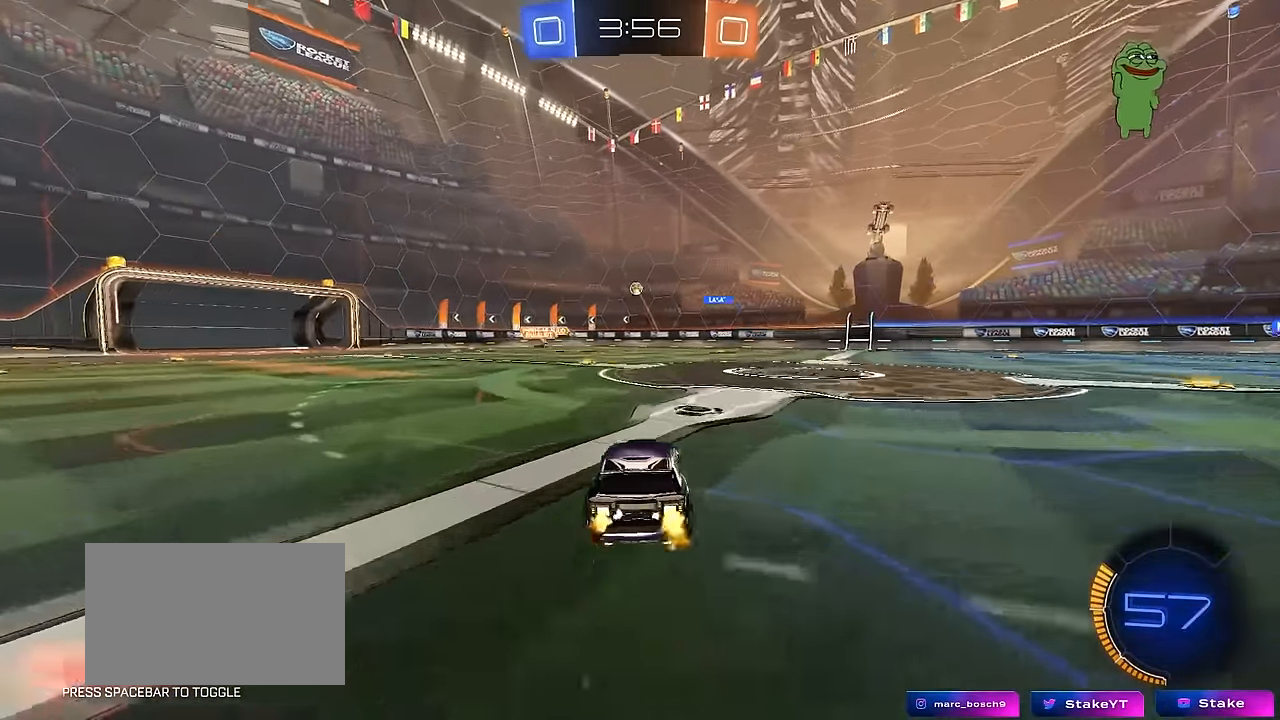
{"keys": [], "mouse": [], "mouse_move": "still", "events": [[117, "a", "down"], [117, "d", "up"], [400, "a", "up"], [500, "w", "up"]]}
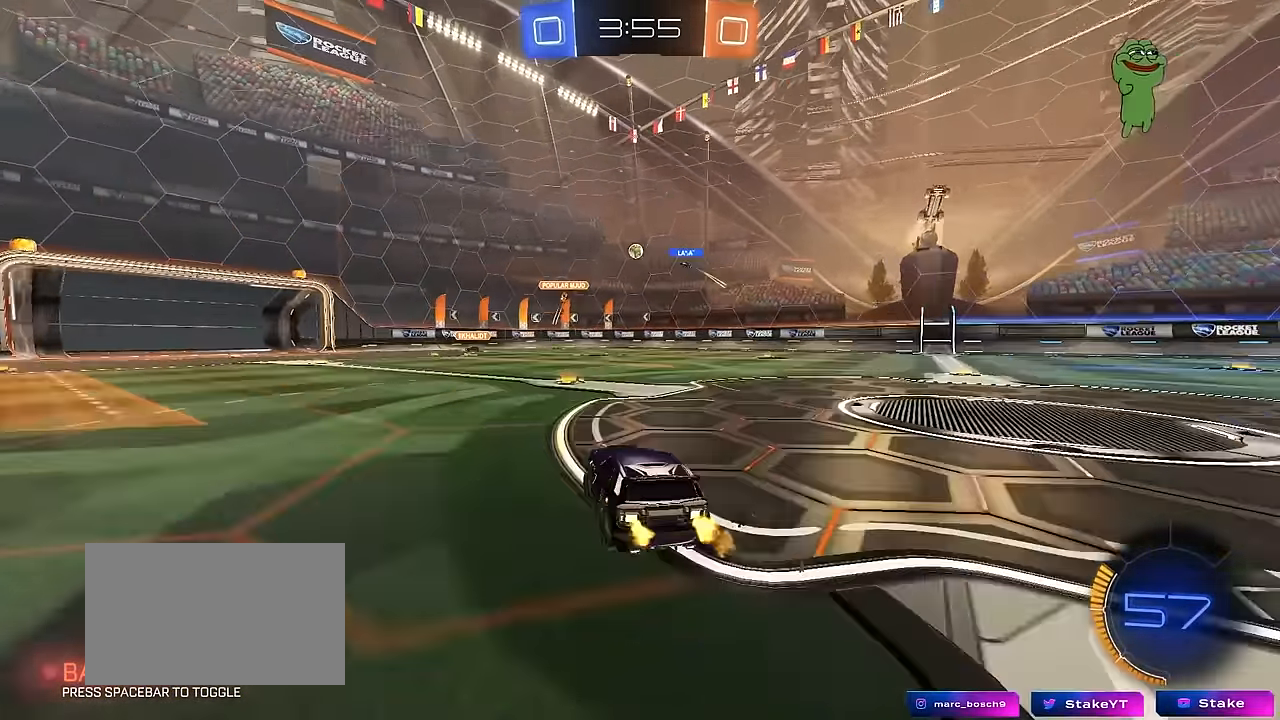
{"keys": [], "mouse": [], "mouse_move": "still", "events": [[133, "s", "down"], [233, "s", "up"]]}
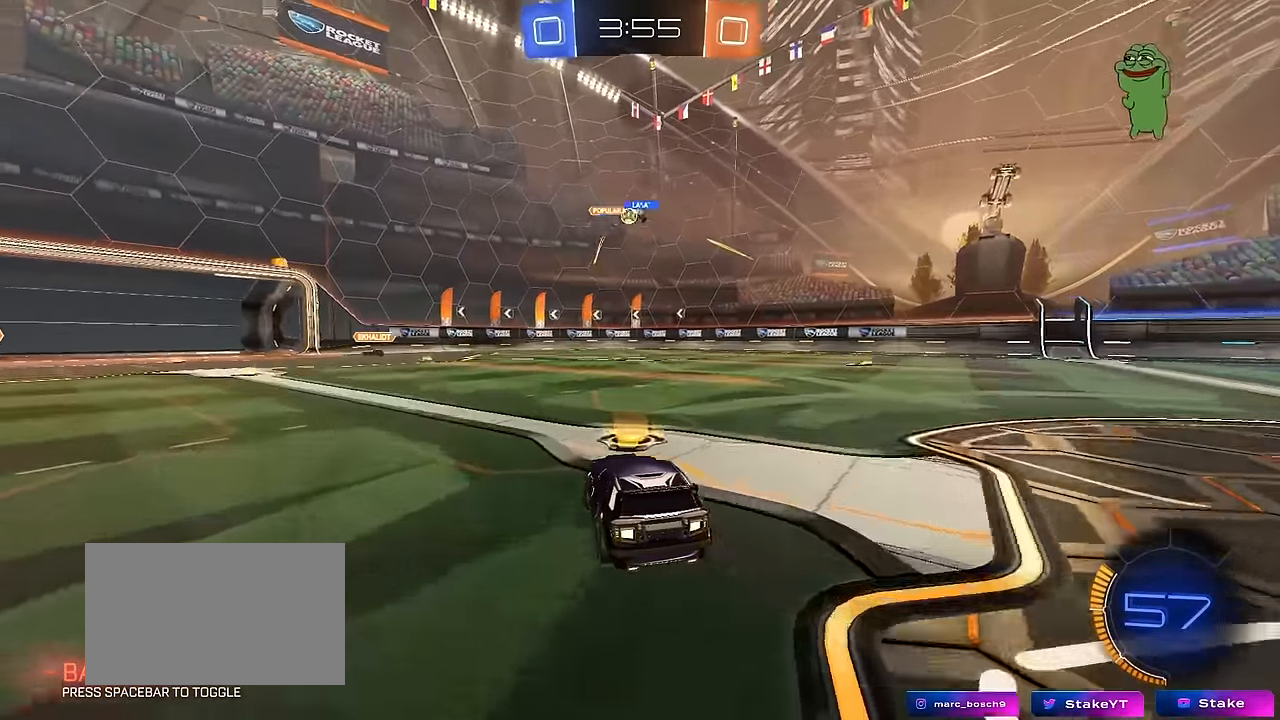
{"keys": ["a", "w"], "mouse": [], "mouse_move": "still", "events": [[17, "w", "down"], [300, "a", "down"]]}
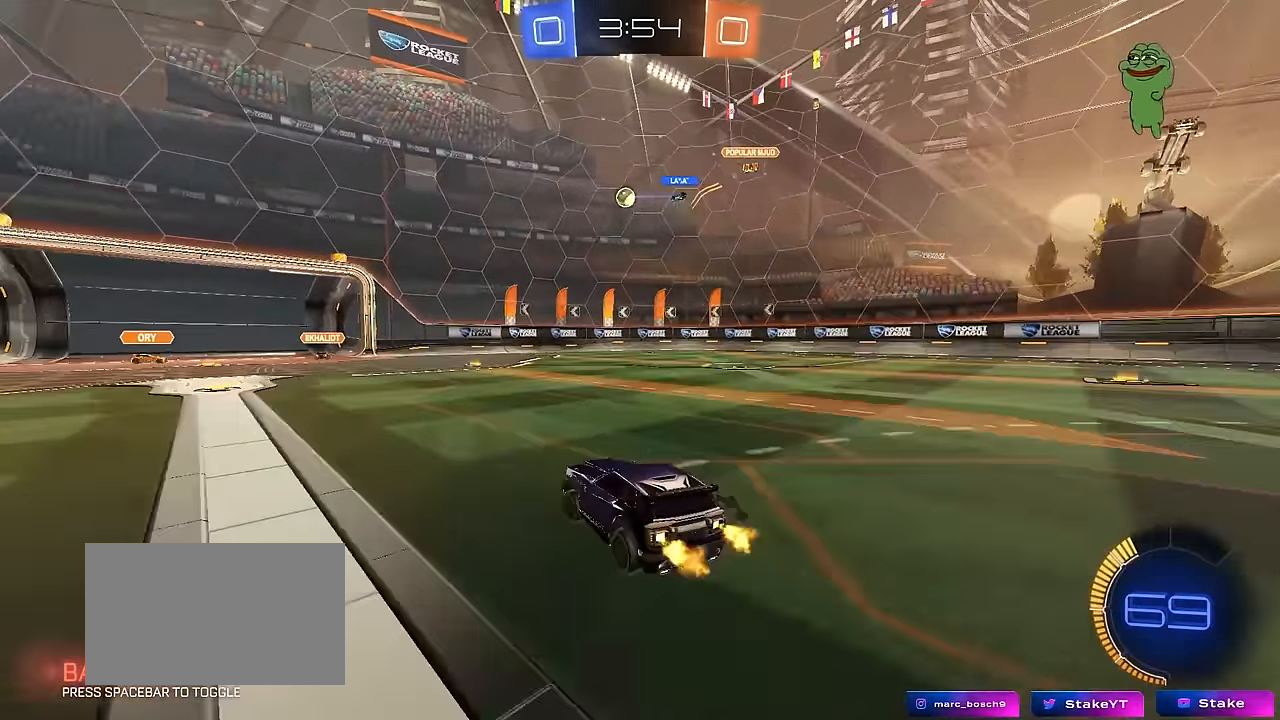
{"keys": ["w"], "mouse": [], "mouse_move": "still", "events": [[33, "a", "up"], [217, "a", "down"], [350, "a", "up"]]}
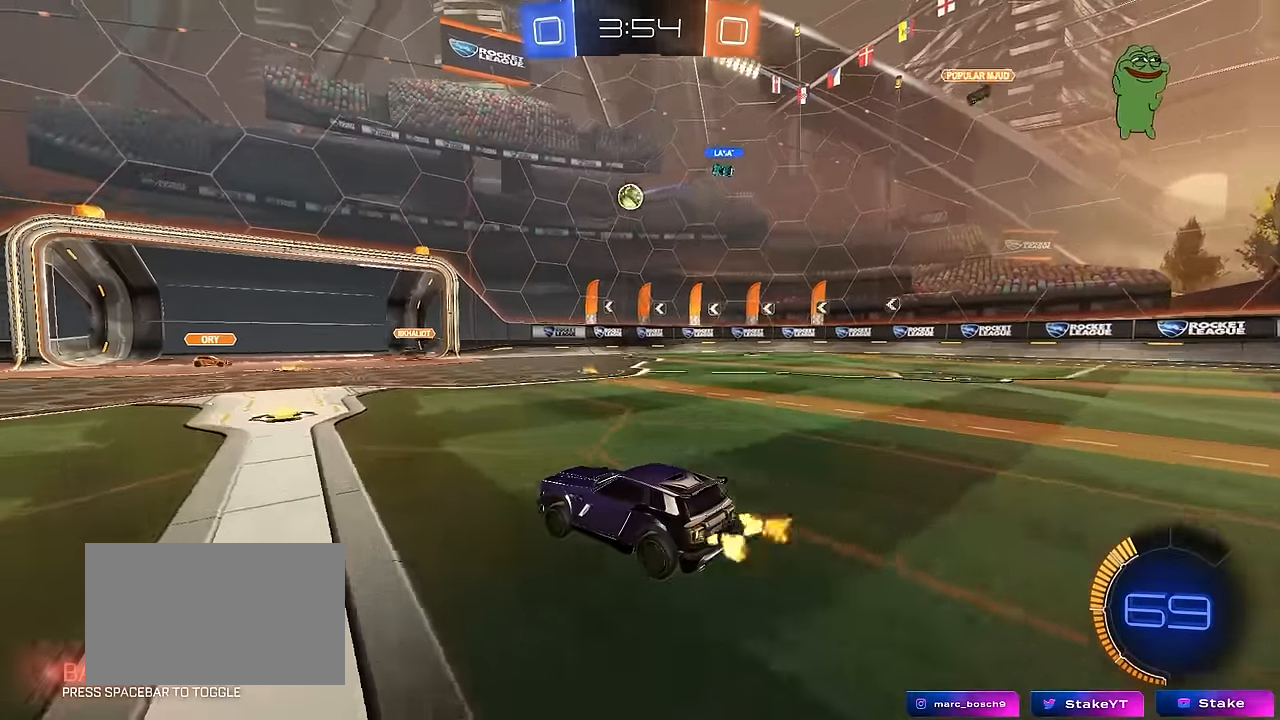
{"keys": ["a", "w"], "mouse": [], "mouse_move": "still", "events": [[183, "a", "down"], [183, "shift", "down"], [317, "shift", "up"]]}
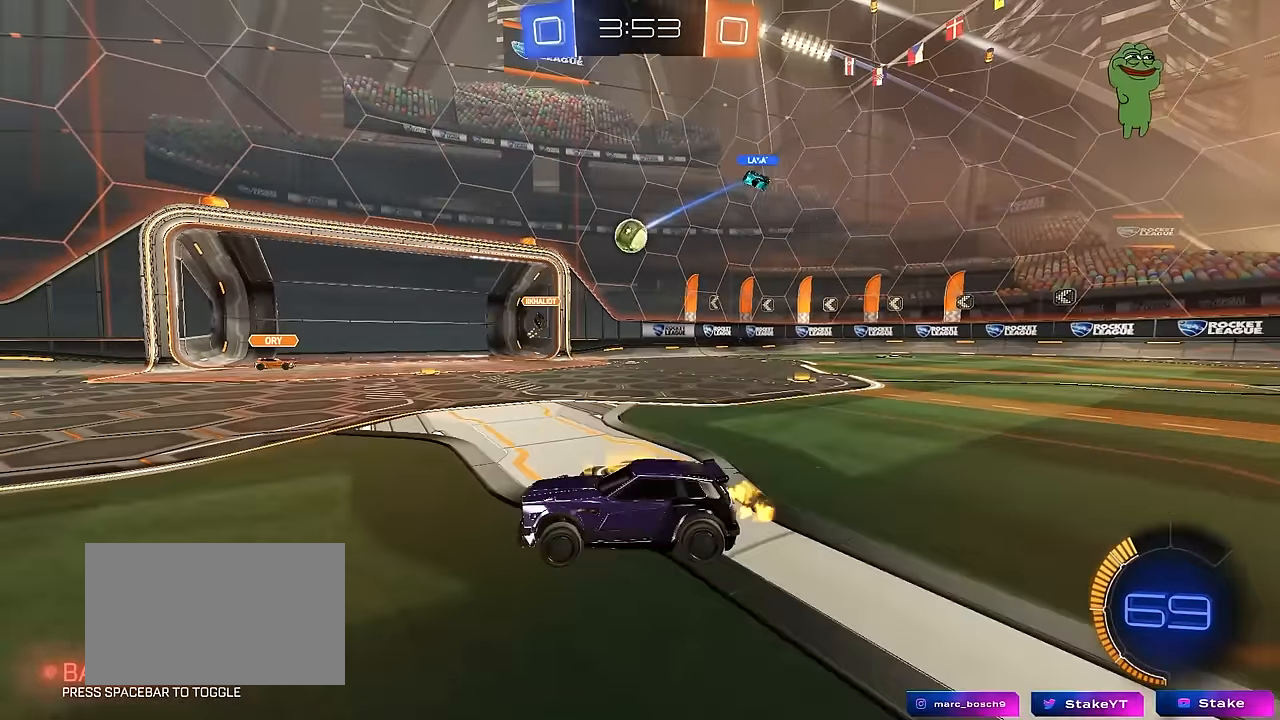
{"keys": ["w"], "mouse": [], "mouse_move": "still", "events": [[483, "a", "up"]]}
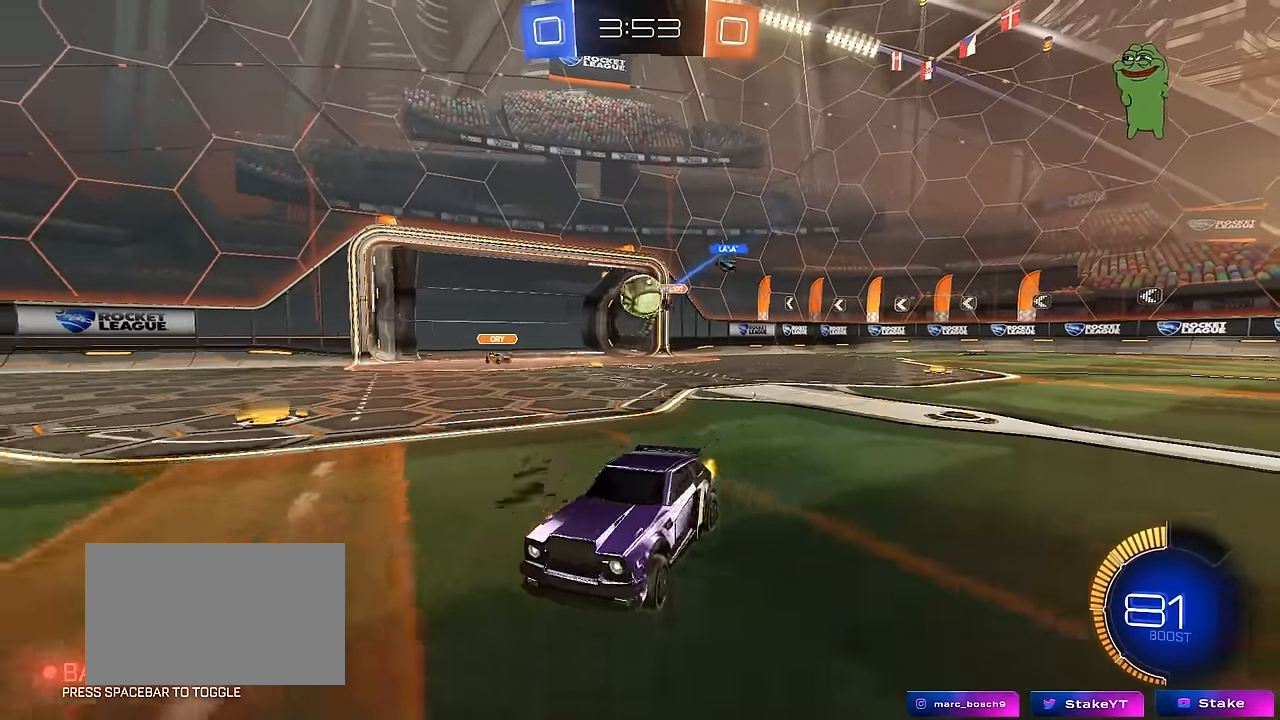
{"keys": ["w"], "mouse": ["left"], "mouse_move": "still", "events": [[33, "d", "down"], [67, "w", "up"], [117, "d", "up"], [167, "s", "down"], [217, "a", "down"], [300, "s", "up"], [350, "mouse_left", "down"], [450, "a", "up"], [450, "w", "down"]]}
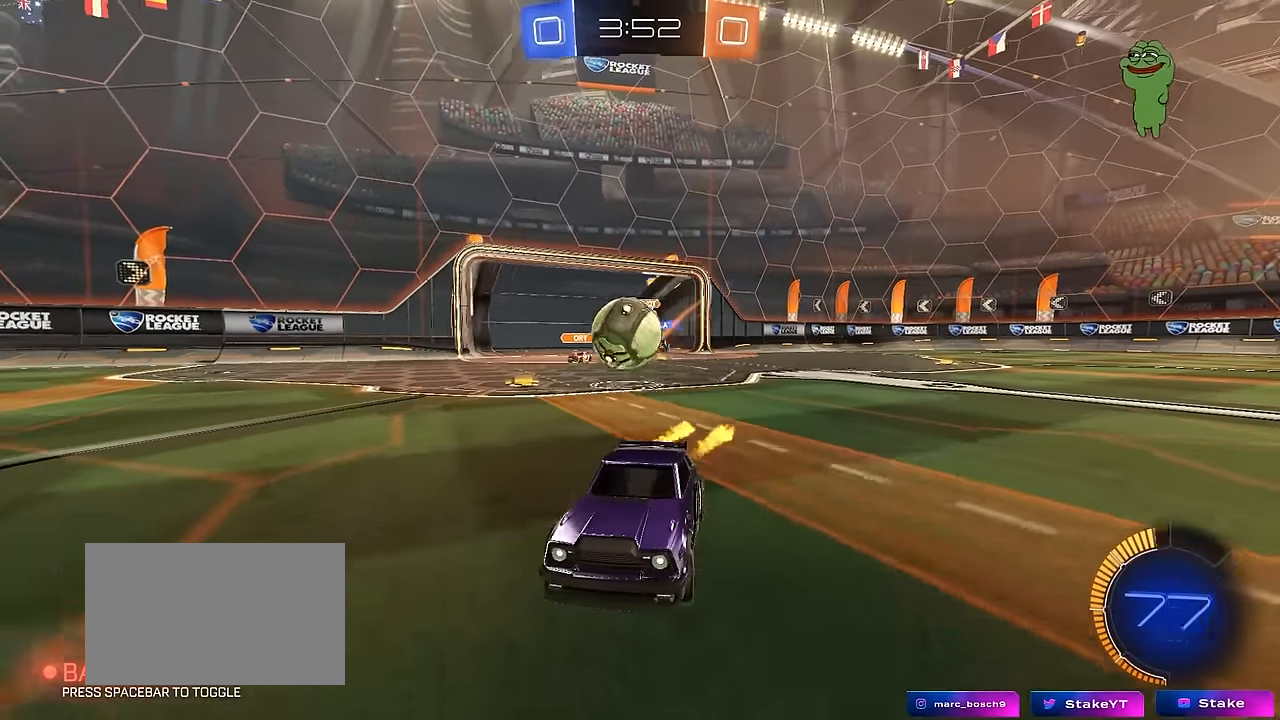
{"keys": ["w"], "mouse": [], "mouse_move": "still", "events": [[233, "d", "down"], [317, "d", "up"], [417, "mouse_left", "up"]]}
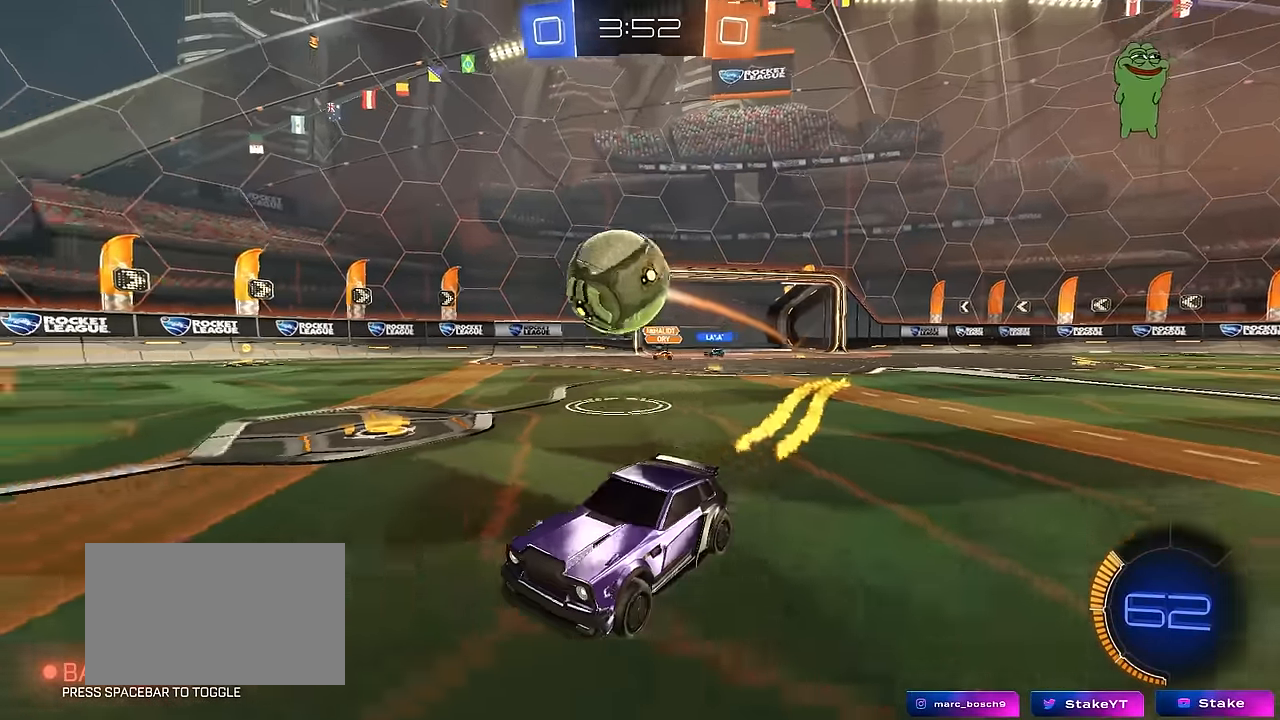
{"keys": ["d", "w"], "mouse": ["left"], "mouse_move": "down-left", "events": [[100, "d", "down"], [150, "w", "up"], [250, "d", "up"], [333, "a", "down"], [333, "mouse_left", "down"], [333, "w", "down"], [383, "a", "up"], [433, "d", "down"]]}
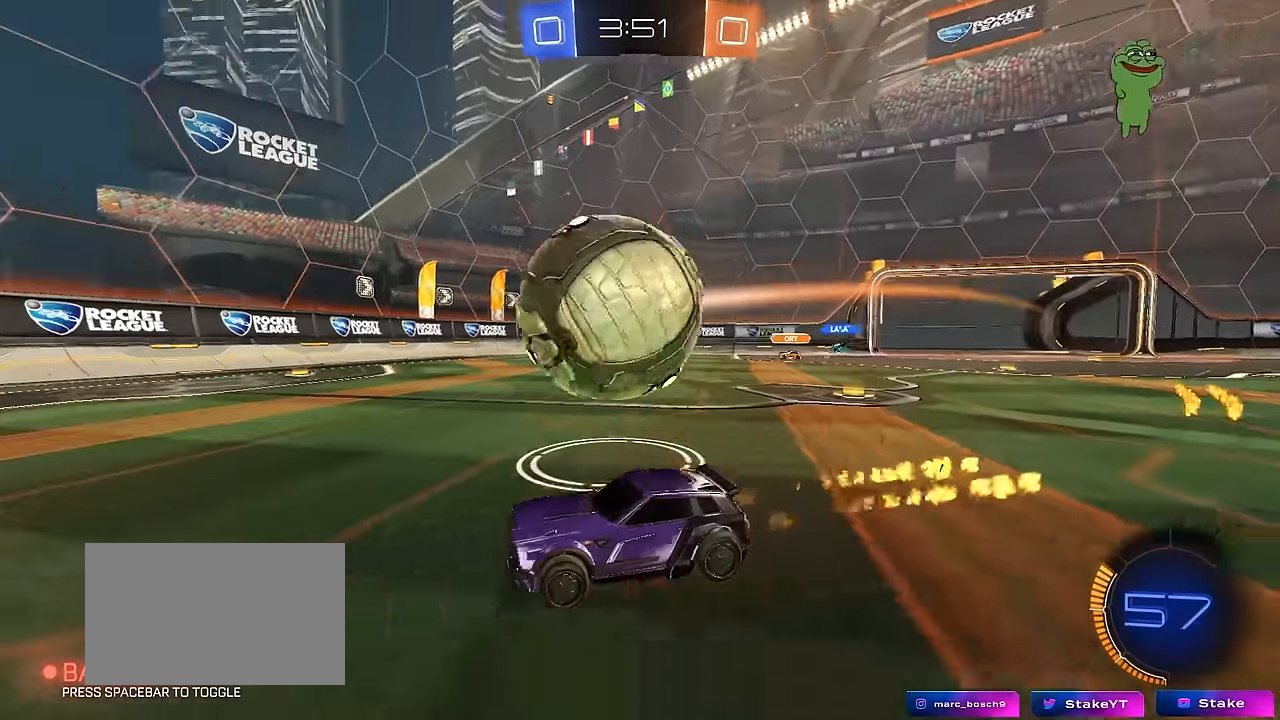
{"keys": ["w"], "mouse": ["left"], "mouse_move": "still", "events": [[17, "a", "down"], [17, "d", "up"], [17, "mouse_left", "up"], [117, "mouse_left", "down"], [217, "a", "up"], [400, "d", "down"], [500, "d", "up"]]}
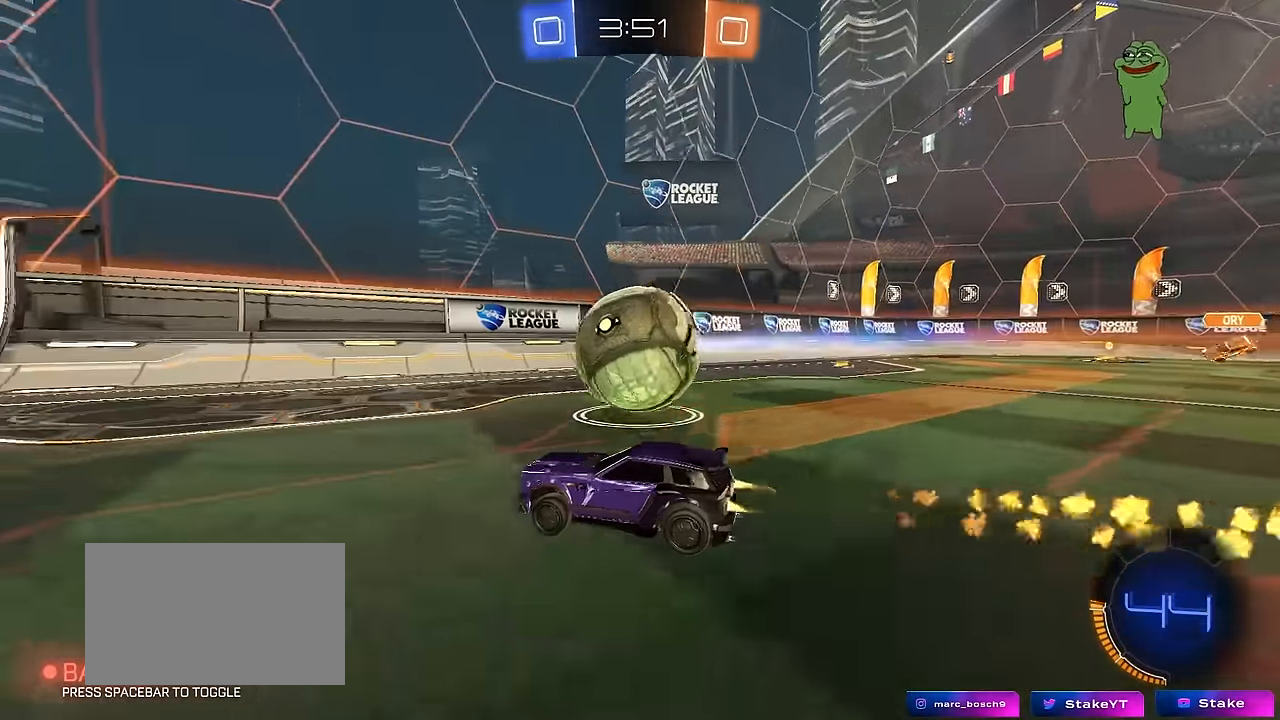
{"keys": ["d", "w"], "mouse": [], "mouse_move": "still", "events": [[33, "a", "down"], [233, "a", "up"], [267, "d", "down"], [267, "mouse_left", "up"], [367, "shift", "down"], [467, "shift", "up"]]}
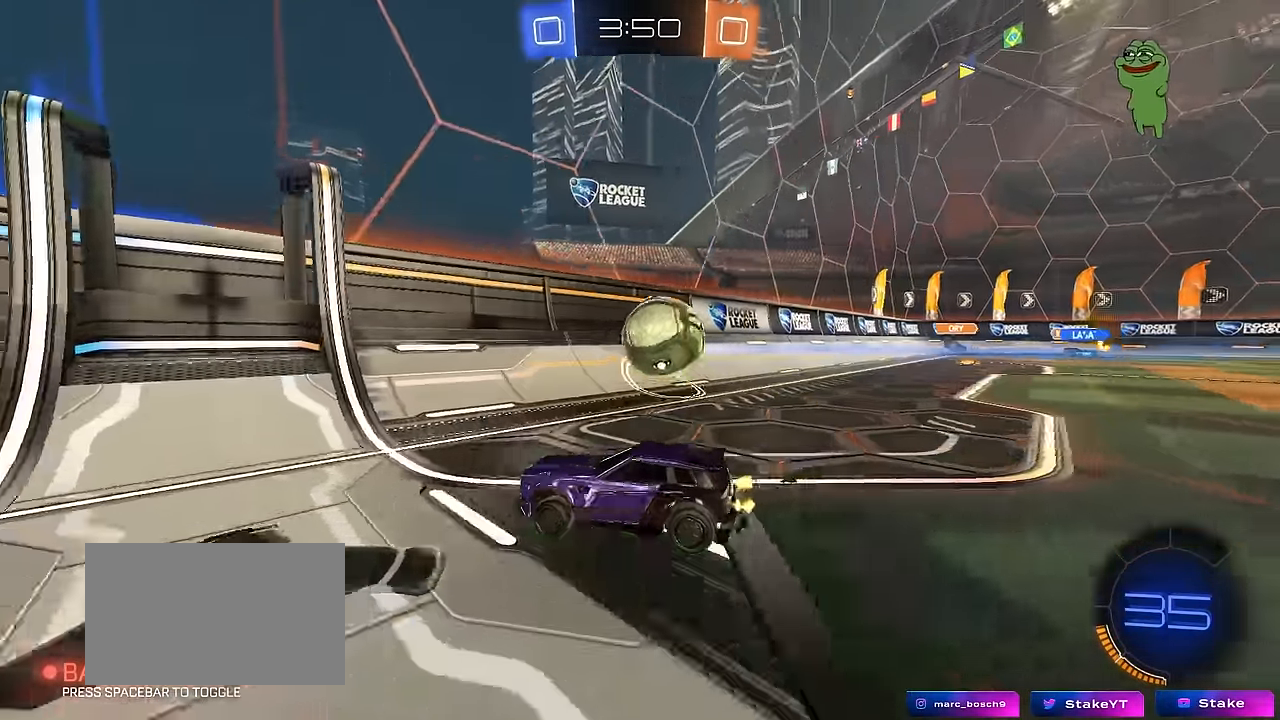
{"keys": ["d", "w"], "mouse": [], "mouse_move": "still", "events": [[50, "d", "up"], [150, "d", "down"], [383, "d", "up"], [483, "d", "down"]]}
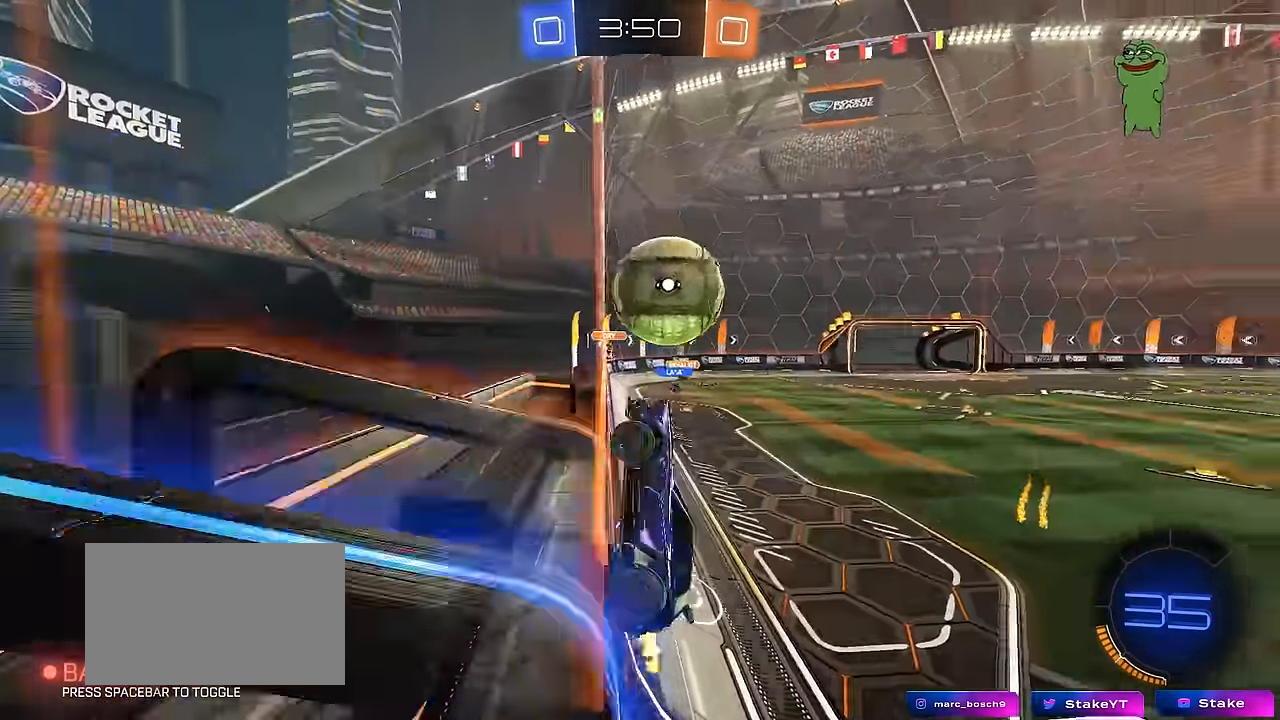
{"keys": ["a"], "mouse": ["right"], "mouse_move": "still", "events": [[217, "s", "down"], [217, "w", "up"], [350, "d", "up"], [350, "s", "up"], [400, "mouse_left", "down"], [450, "mouse_left", "up"], [500, "a", "down"], [500, "mouse_right", "down"]]}
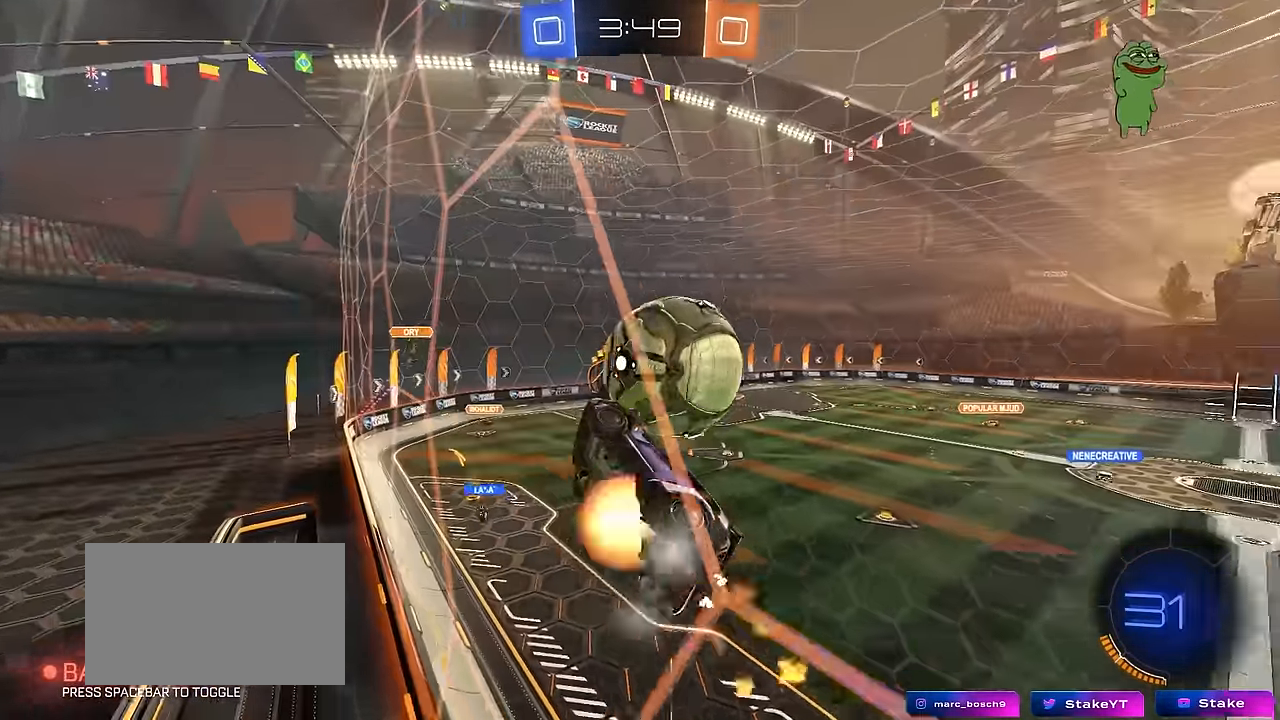
{"keys": ["d", "shift"], "mouse": ["left"], "mouse_move": "still", "events": [[133, "mouse_left", "down"], [133, "s", "down"], [183, "a", "up"], [183, "d", "down"], [233, "mouse_left", "up"], [267, "mouse_right", "up"], [267, "shift", "down"], [317, "mouse_left", "down"], [367, "s", "up"]]}
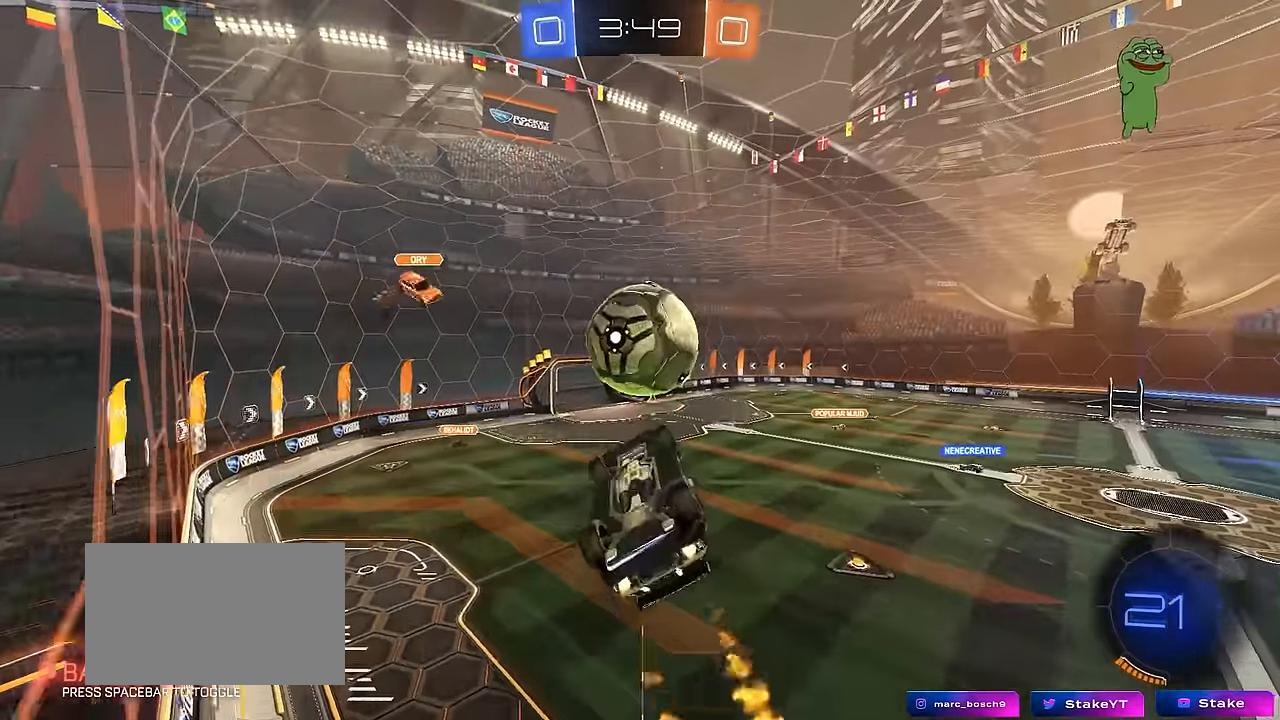
{"keys": ["a"], "mouse": [], "mouse_move": "still", "events": [[17, "a", "down"], [17, "d", "up"], [50, "w", "down"], [100, "shift", "up"], [200, "a", "up"], [200, "w", "up"], [367, "mouse_left", "up"], [433, "a", "down"]]}
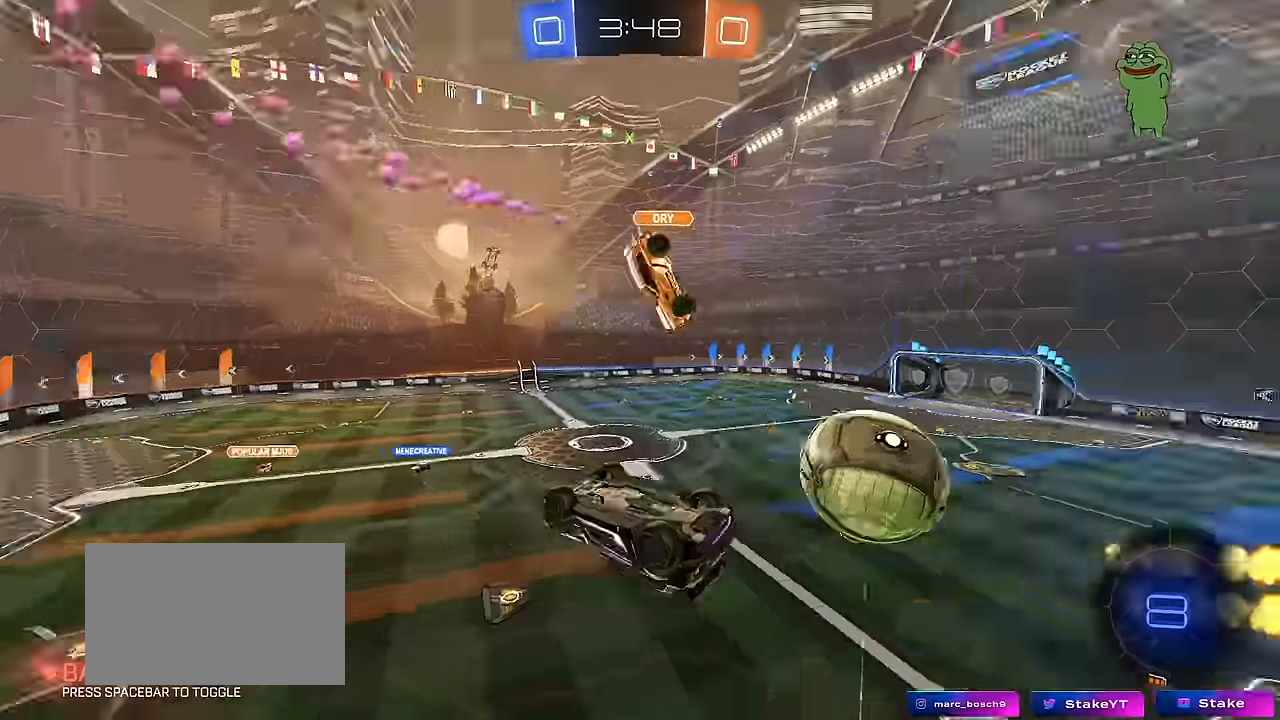
{"keys": [], "mouse": [], "mouse_move": "still", "events": [[67, "s", "down"], [67, "shift", "down"], [217, "s", "up"], [400, "shift", "up"], [400, "w", "down"], [500, "a", "up"], [500, "w", "up"]]}
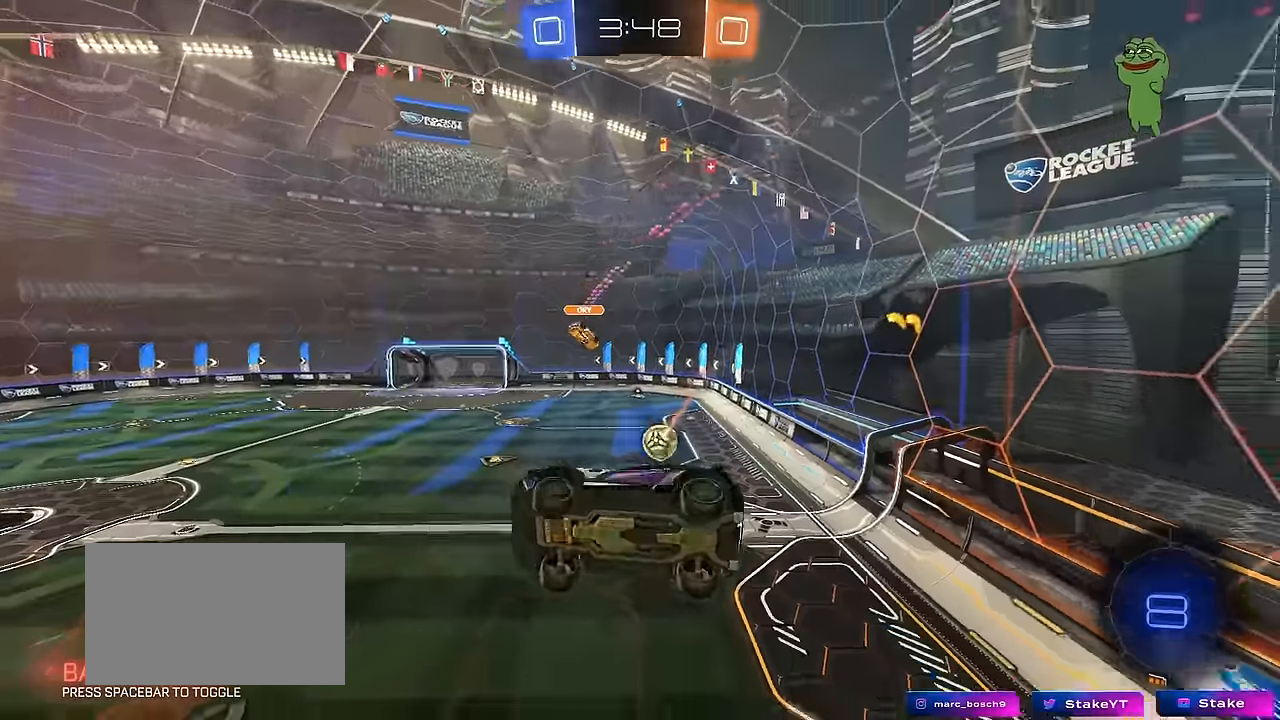
{"keys": [], "mouse": [], "mouse_move": "still", "events": [[83, "space", "down"], [267, "a", "down"], [267, "shift", "down"], [267, "space", "up"], [367, "shift", "up"], [417, "a", "up"]]}
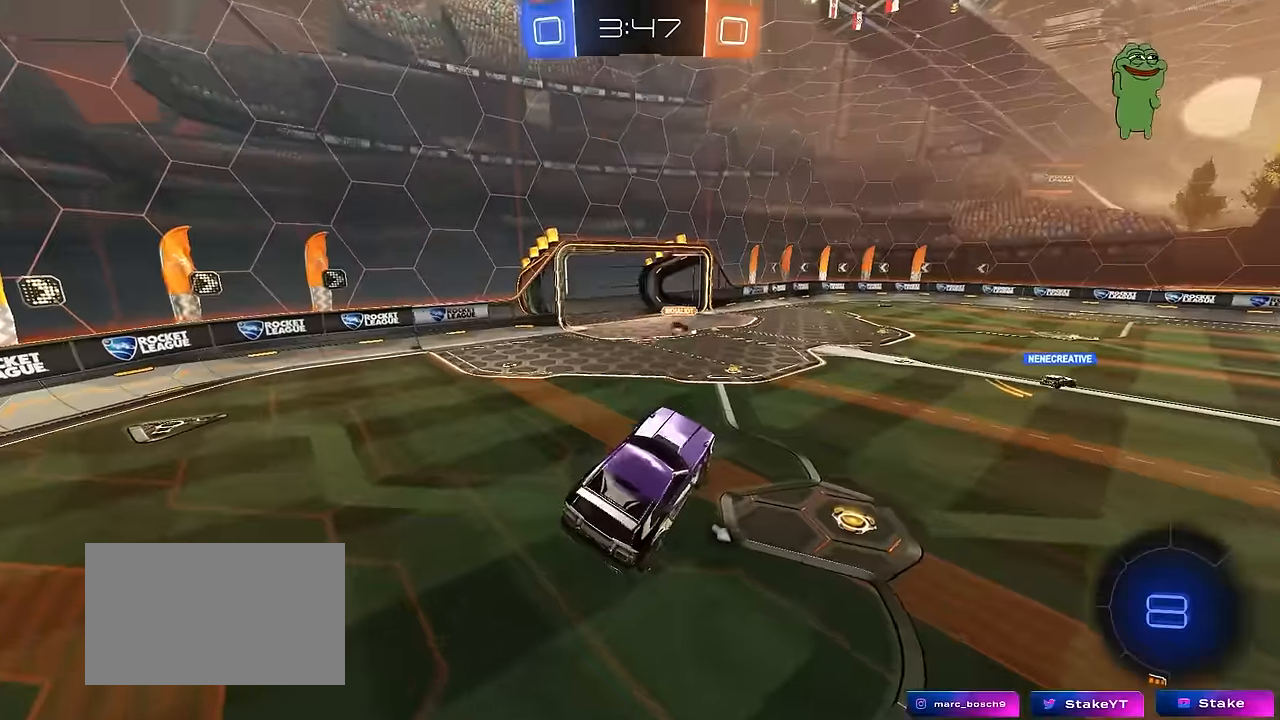
{"keys": ["d", "w"], "mouse": [], "mouse_move": "still", "events": [[50, "space", "down"], [150, "w", "down"], [200, "d", "down"], [200, "space", "up"]]}
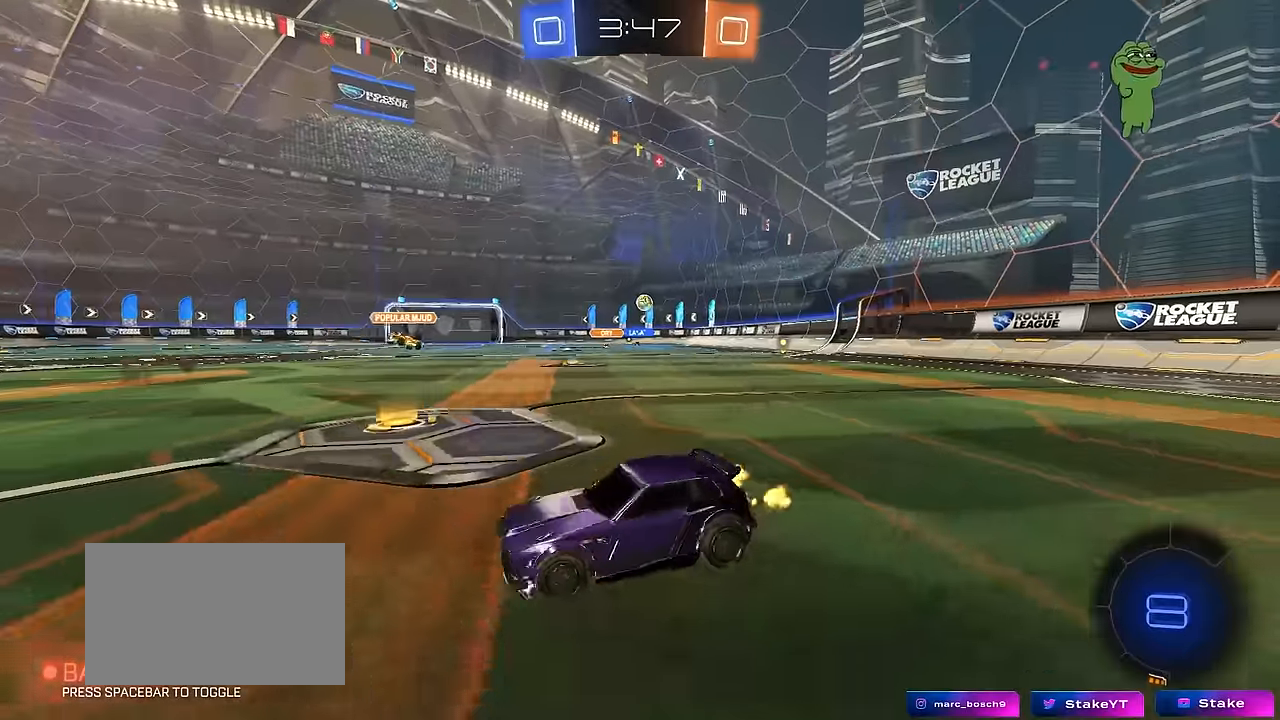
{"keys": ["d", "w"], "mouse": ["left"], "mouse_move": "still", "events": [[450, "mouse_left", "down"]]}
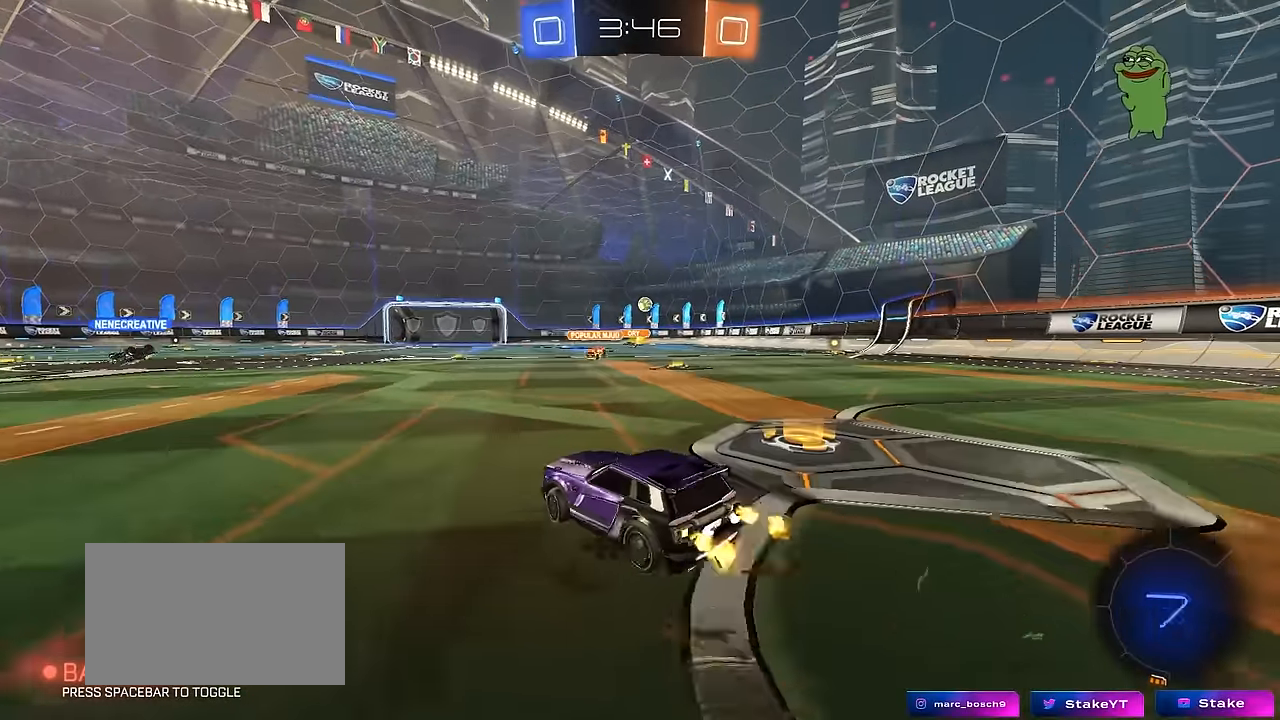
{"keys": ["a", "s", "shift", "space"], "mouse": [], "mouse_move": "up-right", "events": [[34, "d", "up"], [34, "mouse_right", "down"], [84, "a", "down"], [84, "shift", "down"], [134, "mouse_right", "up"], [184, "mouse_right", "down"], [184, "s", "down"], [234, "w", "up"], [317, "mouse_left", "up"], [367, "mouse_right", "up"], [467, "space", "down"]]}
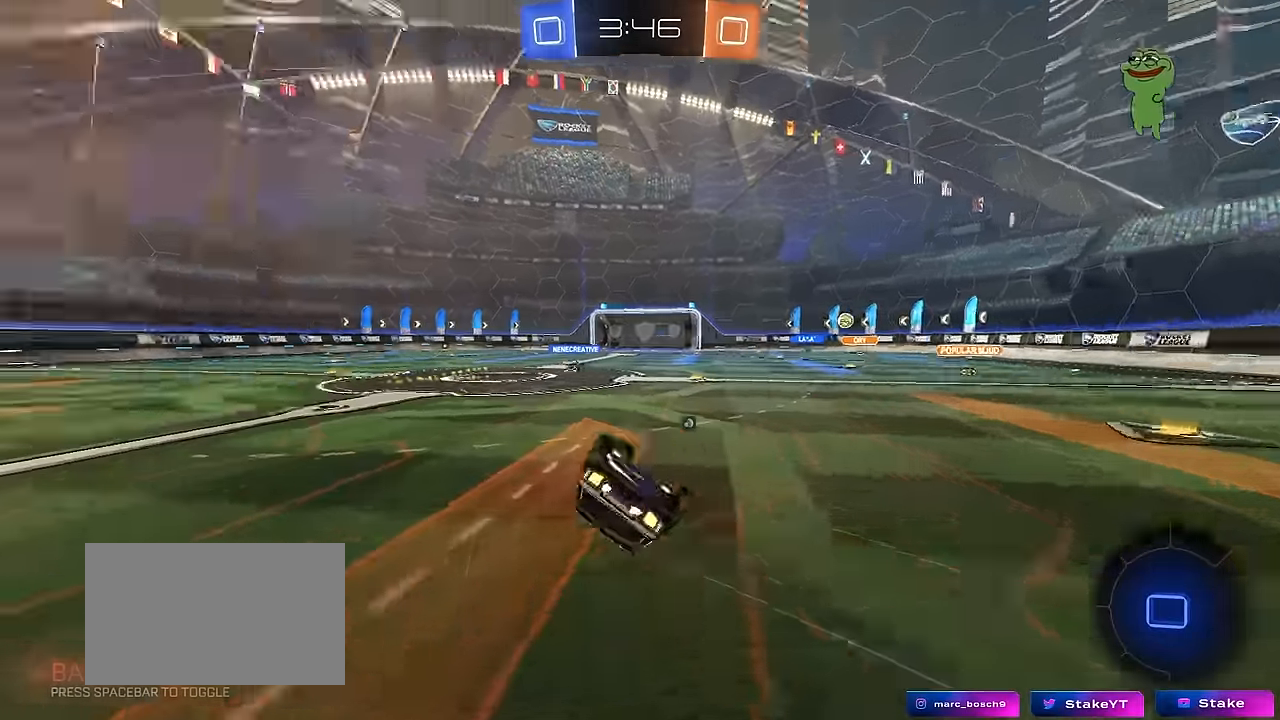
{"keys": ["space"], "mouse": ["left"], "mouse_move": "still", "events": [[100, "space", "up"], [150, "s", "up"], [250, "mouse_left", "down"], [250, "s", "down"], [434, "shift", "up"], [434, "space", "down"], [484, "a", "up"], [484, "s", "up"]]}
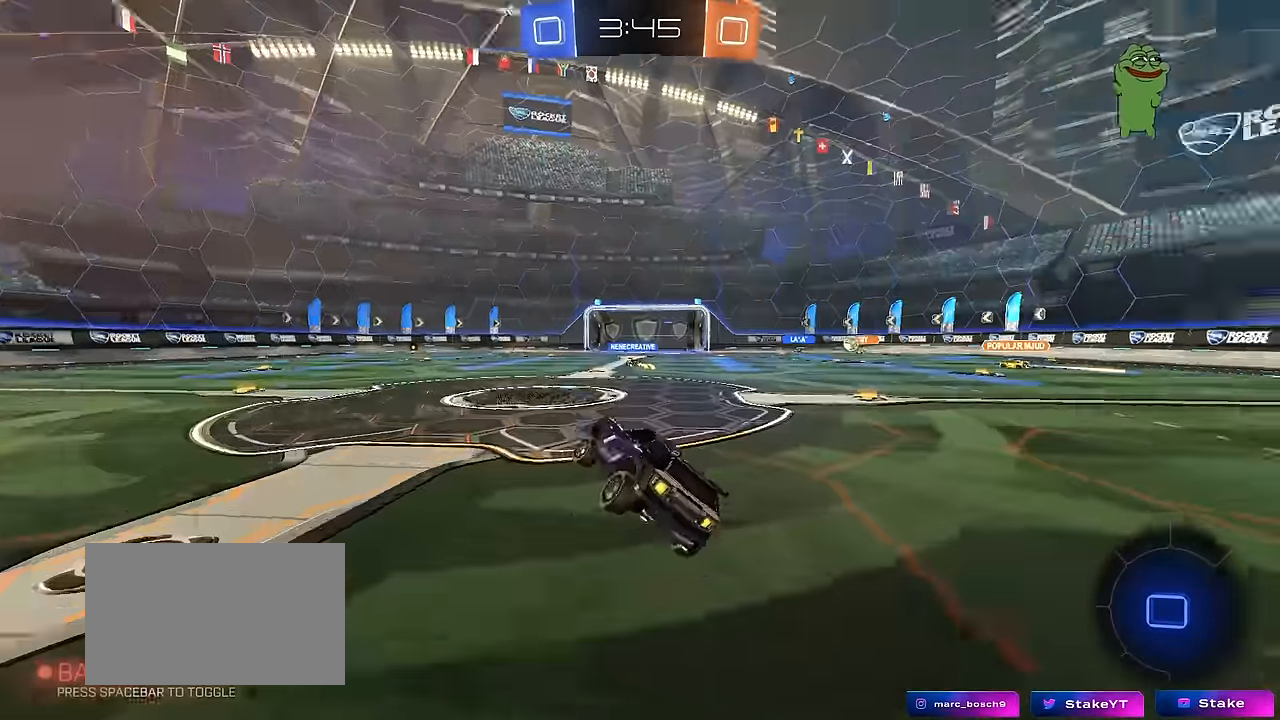
{"keys": ["w"], "mouse": ["left", "right"], "mouse_move": "still", "events": [[17, "mouse_left", "up"], [67, "space", "up"], [217, "w", "down"], [267, "d", "down"], [267, "mouse_left", "down"], [317, "d", "up"], [317, "mouse_right", "down"], [400, "mouse_right", "up"], [500, "mouse_right", "down"]]}
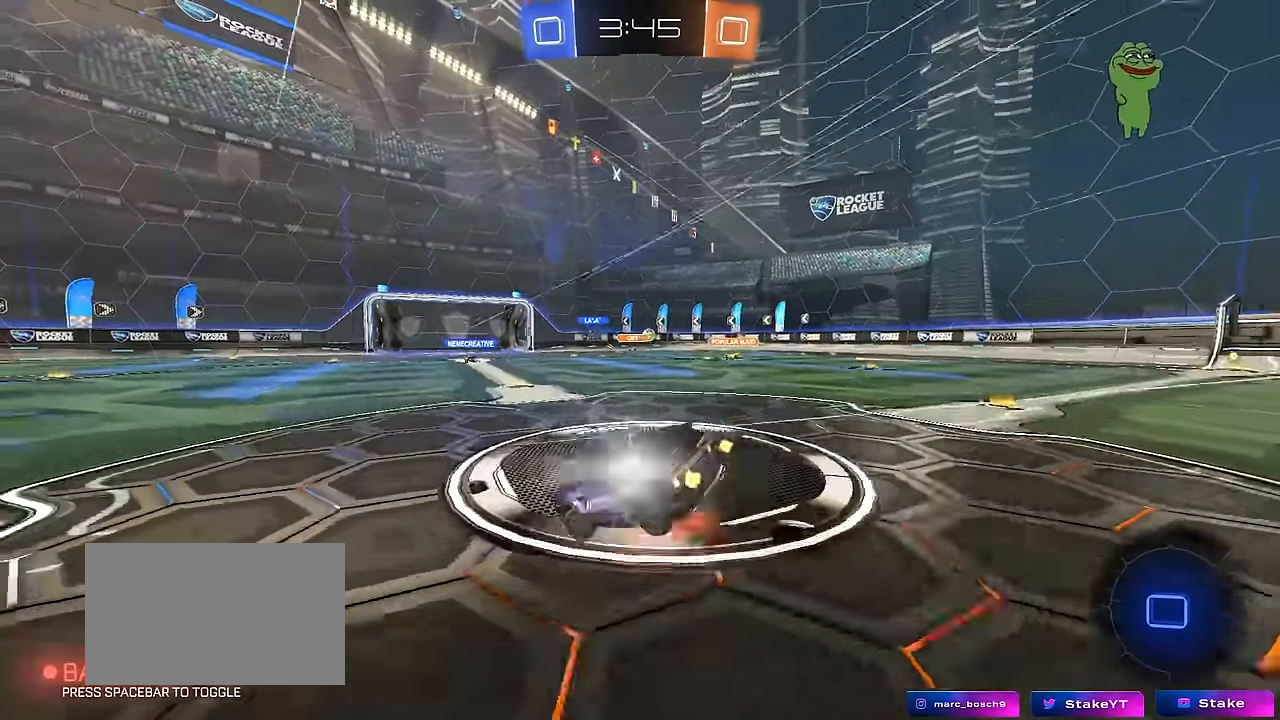
{"keys": [], "mouse": [], "mouse_move": "still", "events": [[84, "mouse_left", "up"], [167, "mouse_right", "up"], [467, "w", "up"]]}
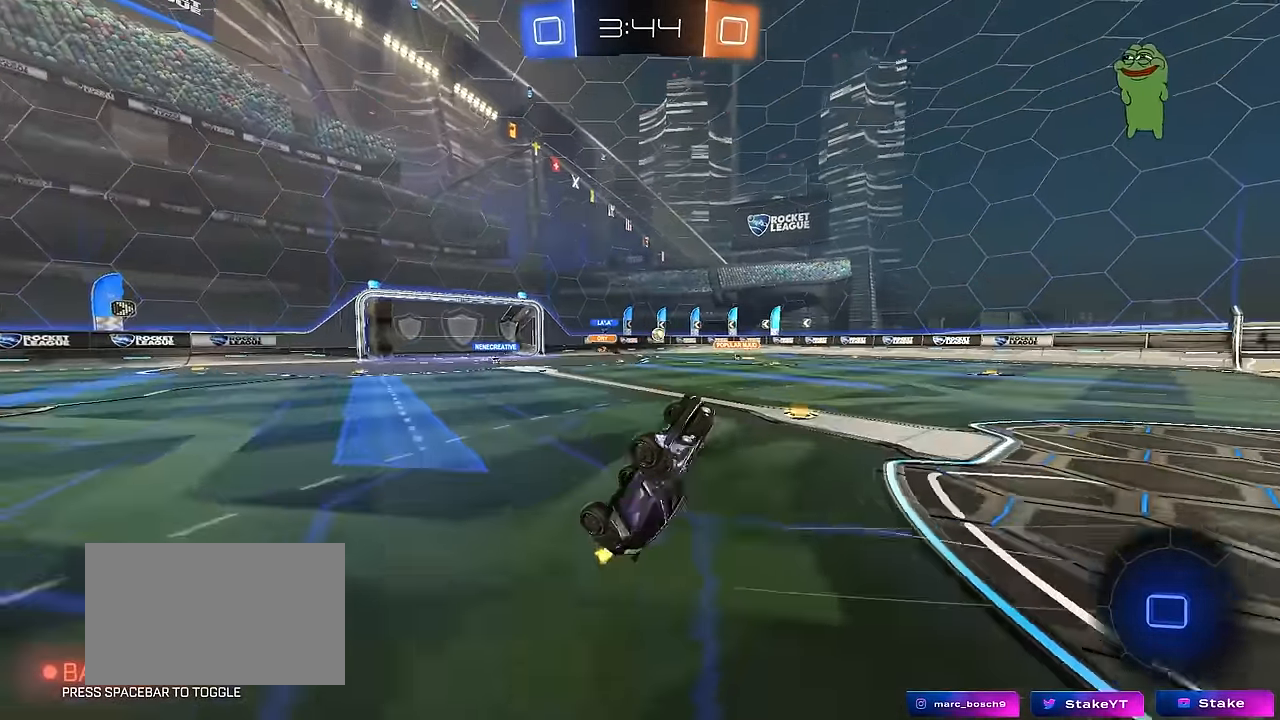
{"keys": ["a", "w"], "mouse": [], "mouse_move": "still", "events": [[384, "a", "down"], [434, "w", "down"]]}
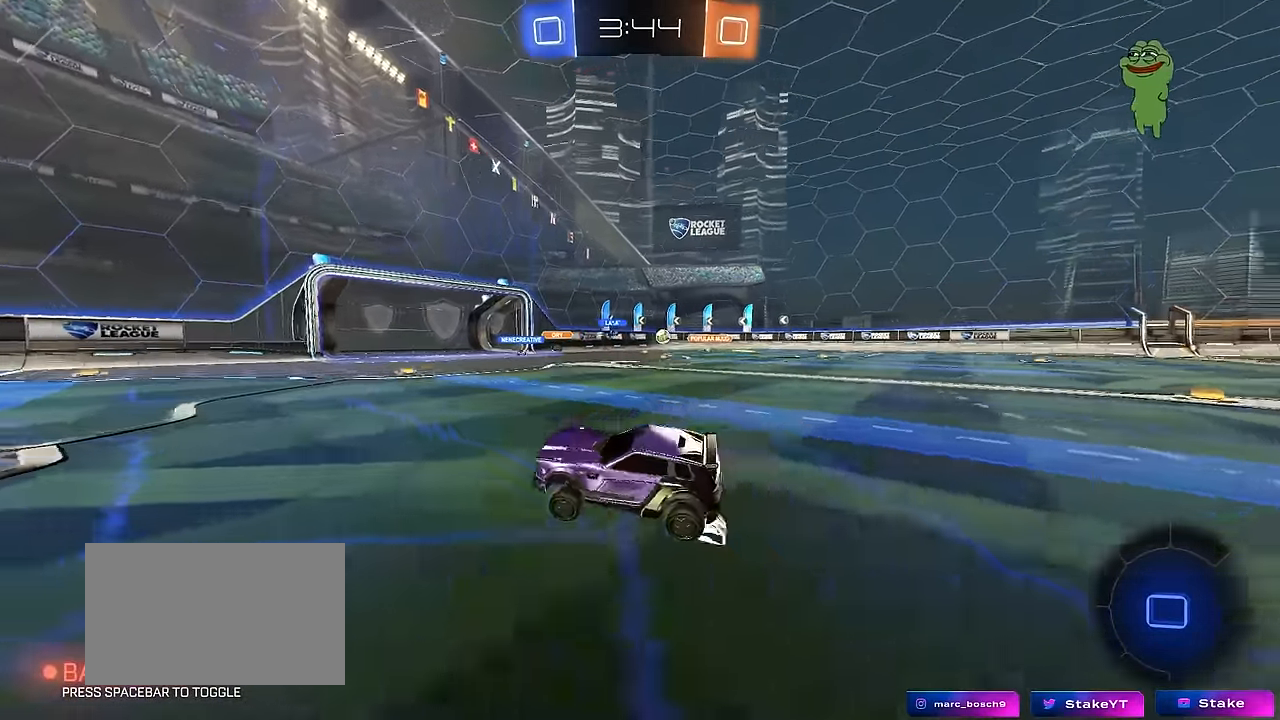
{"keys": ["d", "space", "w"], "mouse": ["left"], "mouse_move": "still", "events": [[167, "a", "up"], [300, "mouse_left", "down"], [400, "d", "down"], [400, "space", "down"]]}
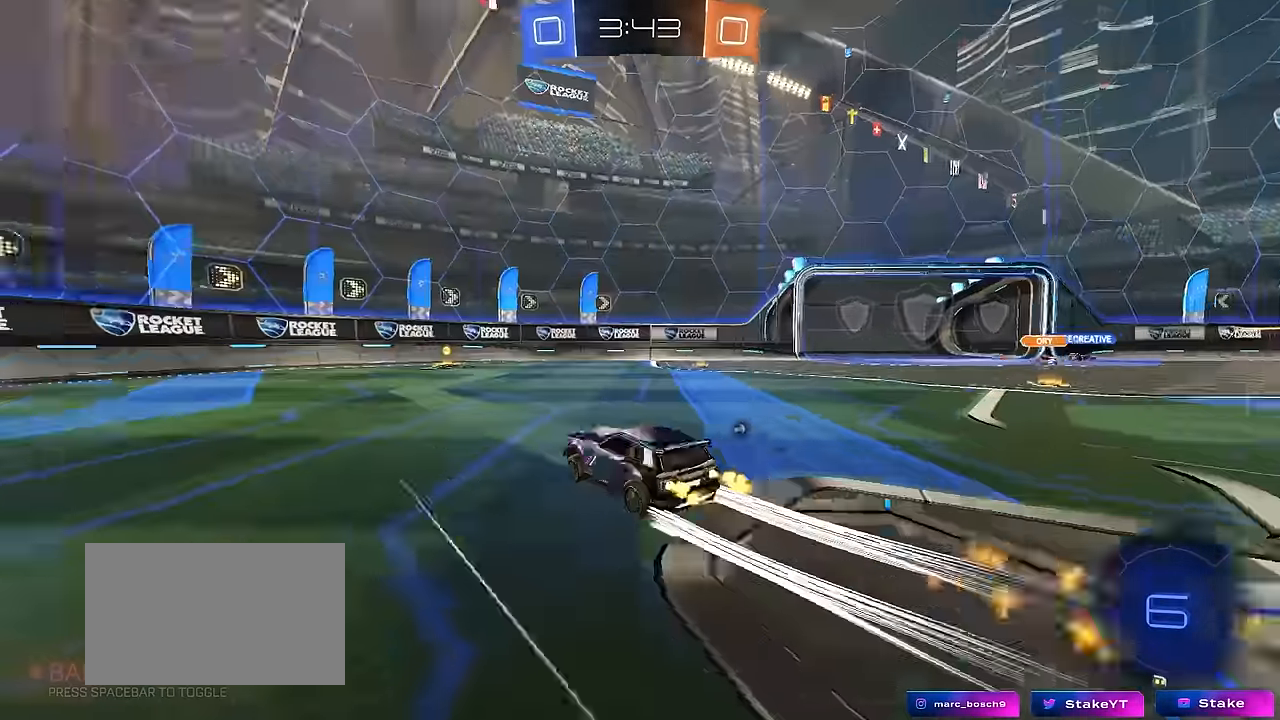
{"keys": ["a", "w"], "mouse": [], "mouse_move": "still", "events": [[84, "d", "up"], [84, "mouse_left", "up"], [84, "space", "up"], [134, "d", "down"], [184, "d", "up"], [284, "a", "down"], [317, "space", "down"], [467, "space", "up"]]}